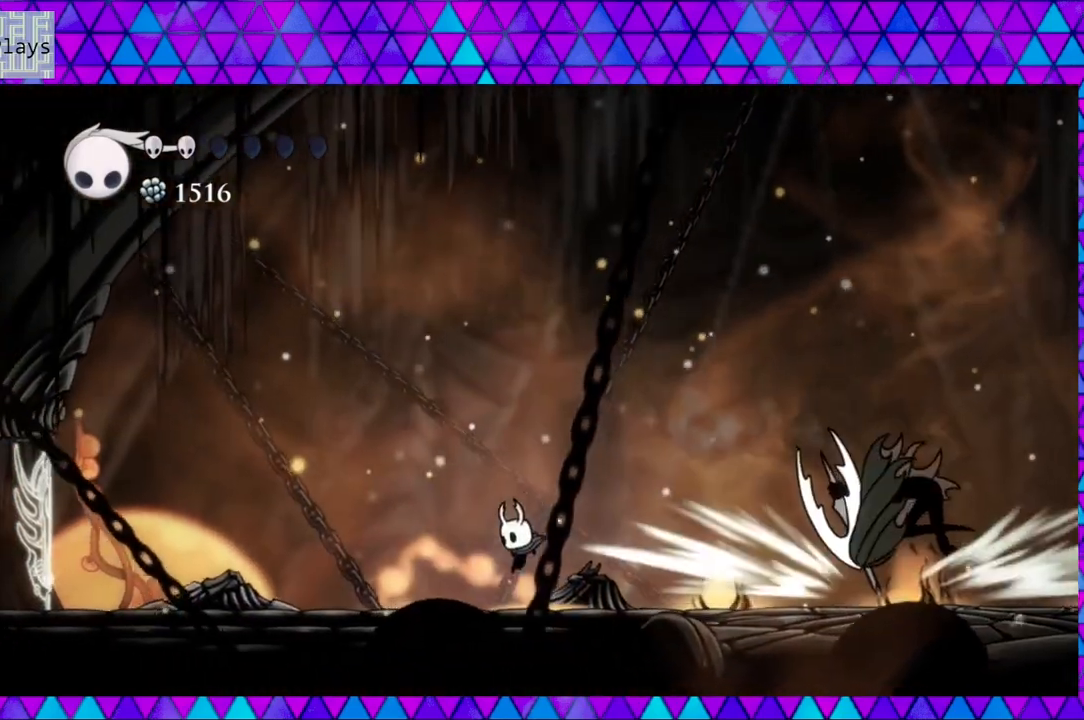
Gameplay with a controller (Nintendo layout); each line is a JSON object with the inputs held at the frame after it. "events" lists button and stick changes between this image and that frame as [ms after this image, input, new state], when the widget could be followed in between. Not read: L3 R3.
{"buttons": ["B"], "left_stick": "center", "right_stick": "center", "events": [[367, "DPAD_LEFT", "up"], [483, "B", "down"]]}
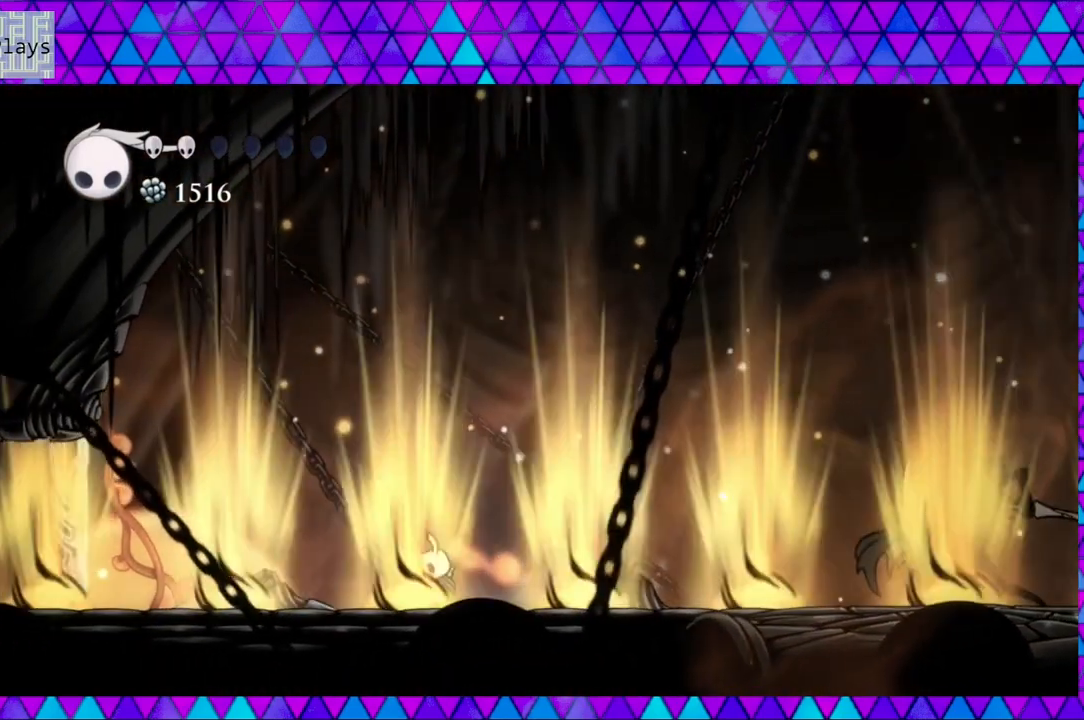
{"buttons": [], "left_stick": "center", "right_stick": "center", "events": [[183, "DPAD_RIGHT", "down"], [367, "B", "up"], [367, "DPAD_RIGHT", "up"]]}
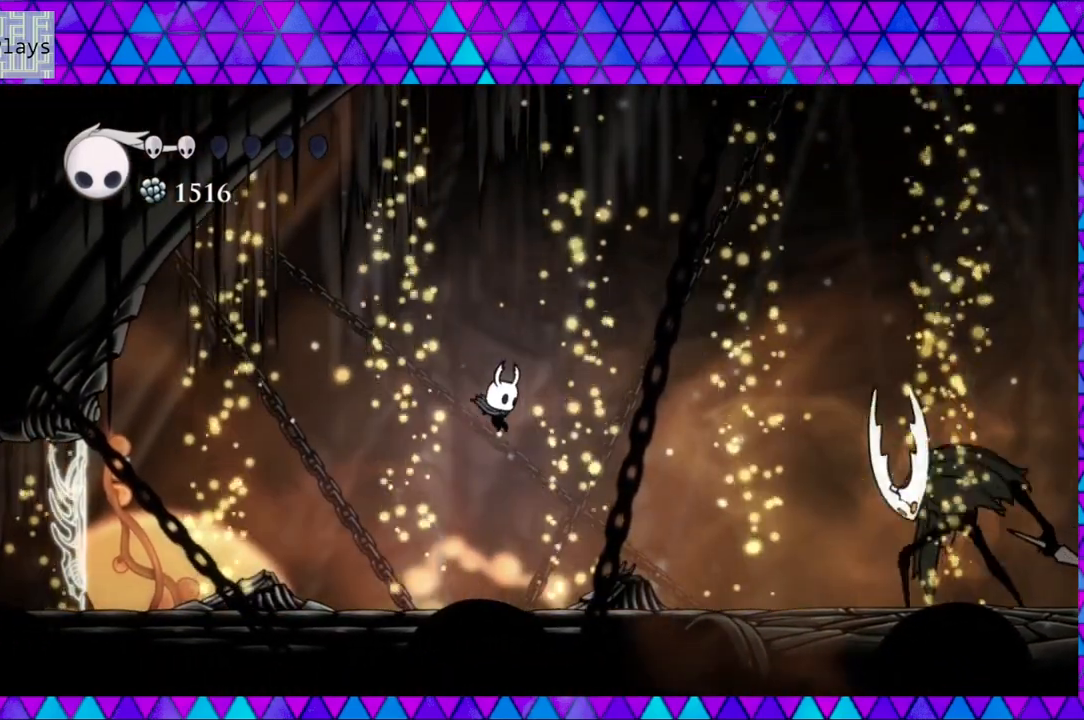
{"buttons": [], "left_stick": "center", "right_stick": "center", "events": []}
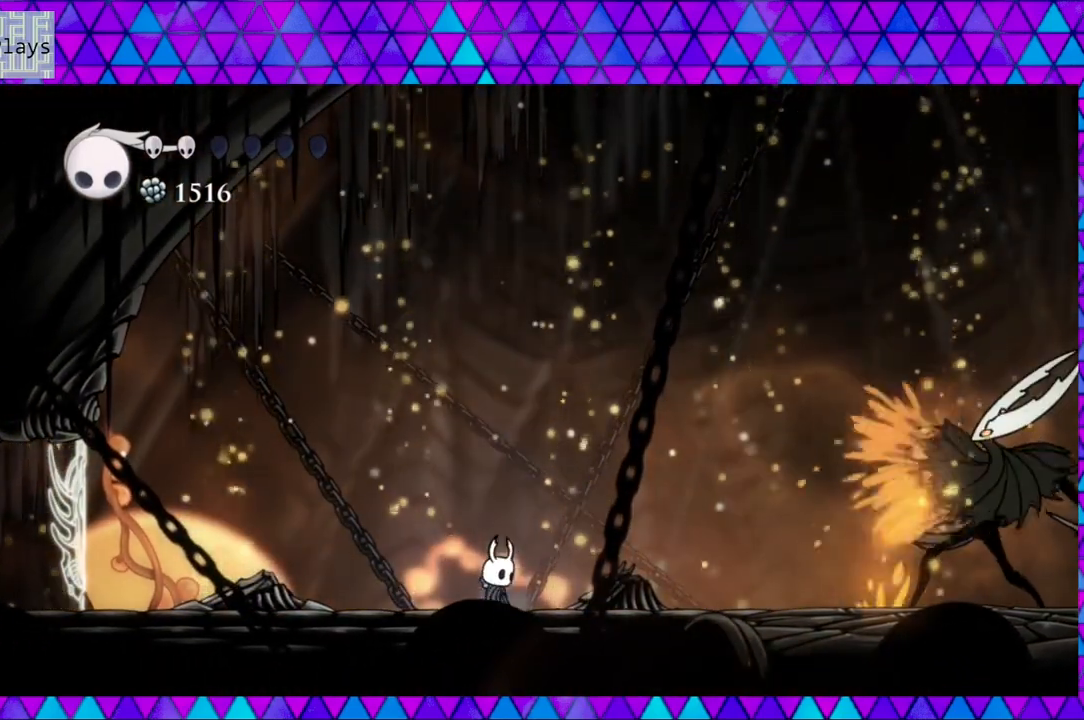
{"buttons": ["DPAD_LEFT"], "left_stick": "center", "right_stick": "center", "events": [[117, "B", "down"], [117, "DPAD_LEFT", "down"], [483, "B", "up"]]}
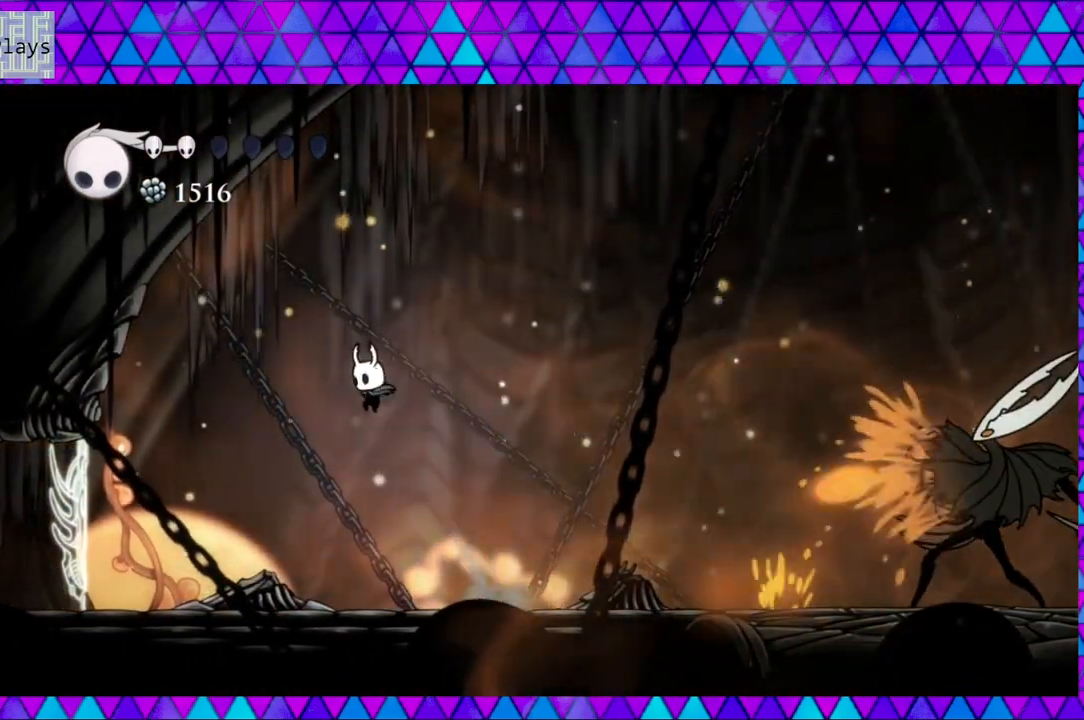
{"buttons": ["DPAD_LEFT"], "left_stick": "center", "right_stick": "center", "events": []}
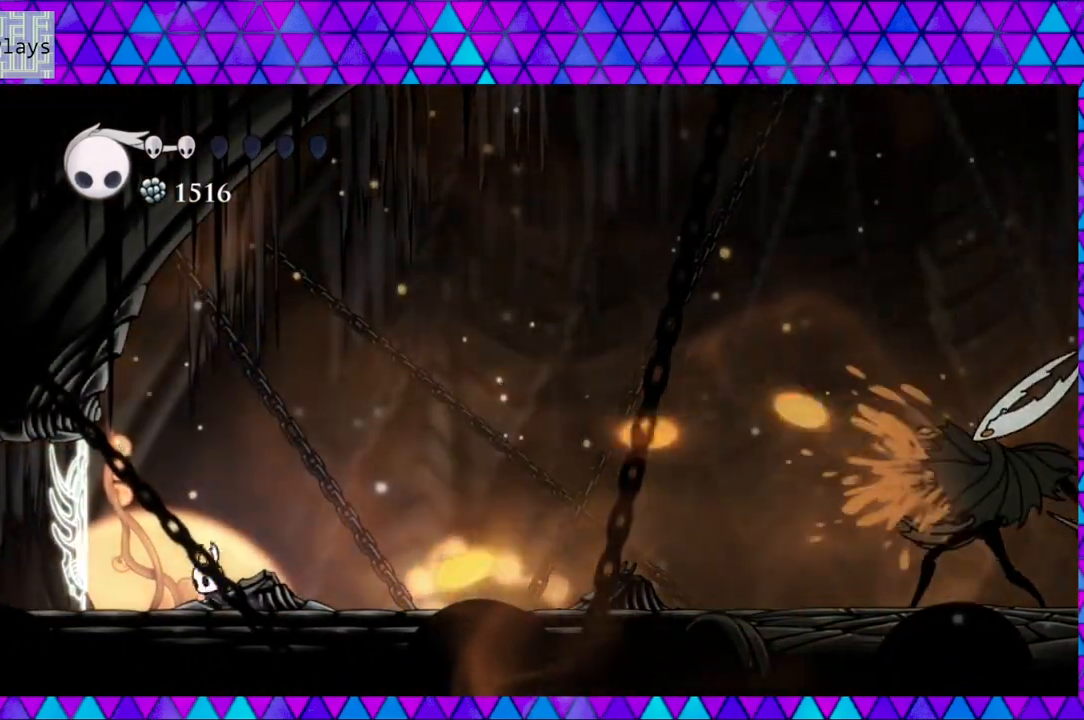
{"buttons": ["DPAD_RIGHT"], "left_stick": "center", "right_stick": "center", "events": [[100, "B", "down"], [150, "DPAD_LEFT", "up"], [350, "B", "up"], [433, "DPAD_RIGHT", "down"]]}
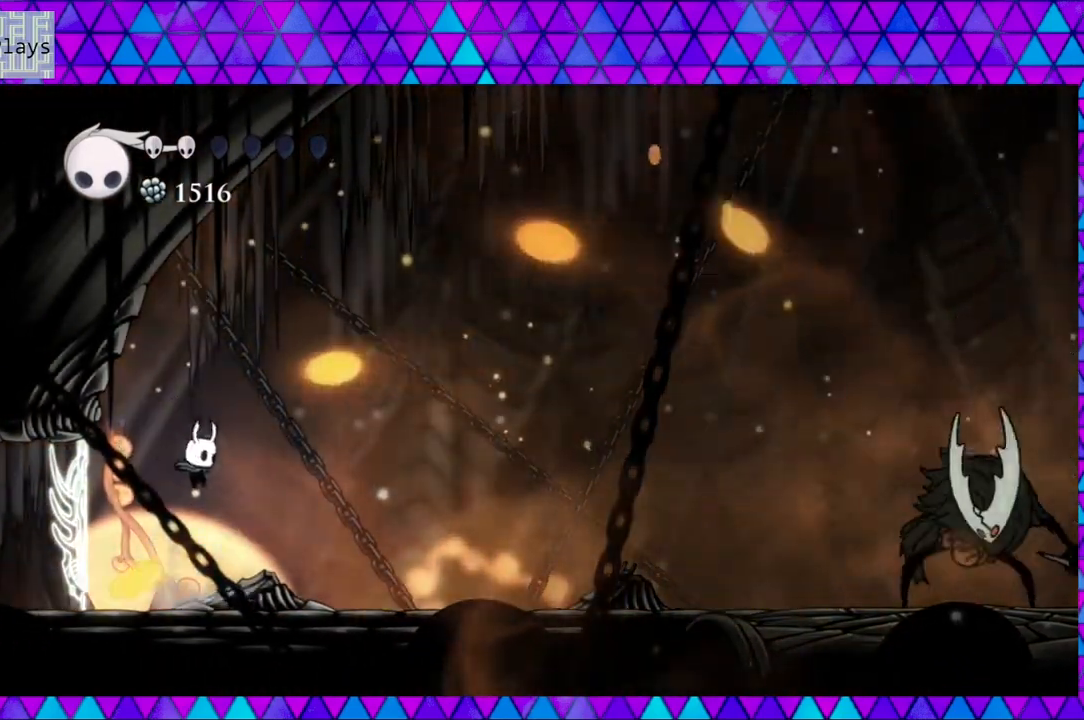
{"buttons": ["A"], "left_stick": "center", "right_stick": "center", "events": [[283, "DPAD_RIGHT", "up"], [483, "A", "down"]]}
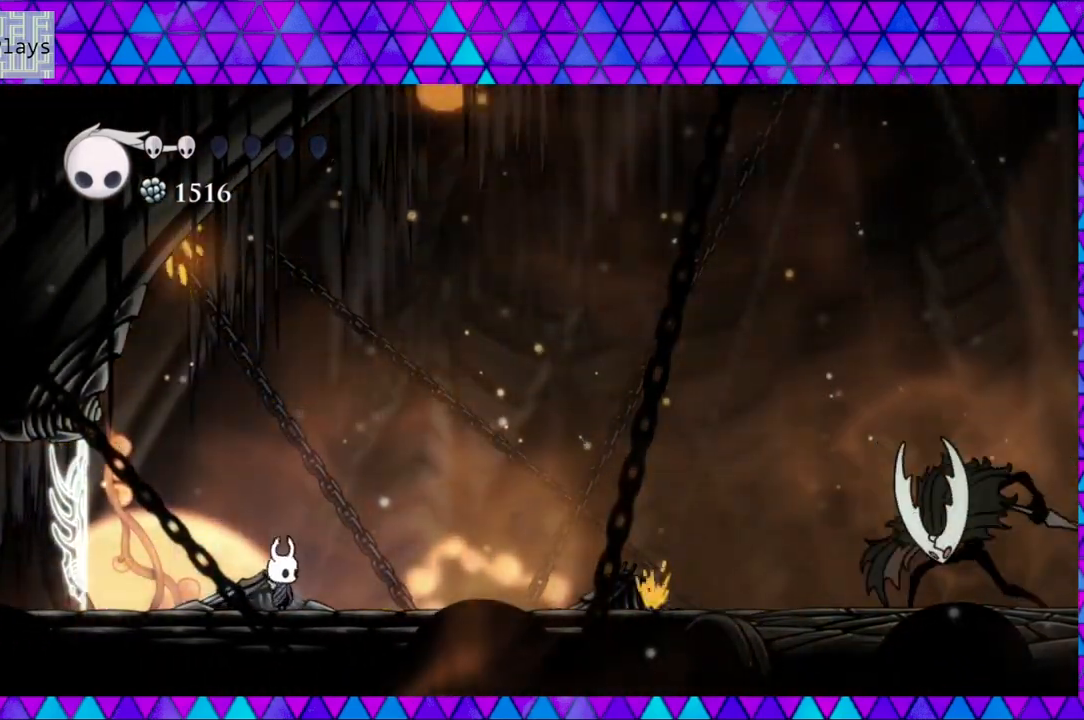
{"buttons": ["A"], "left_stick": "center", "right_stick": "center", "events": []}
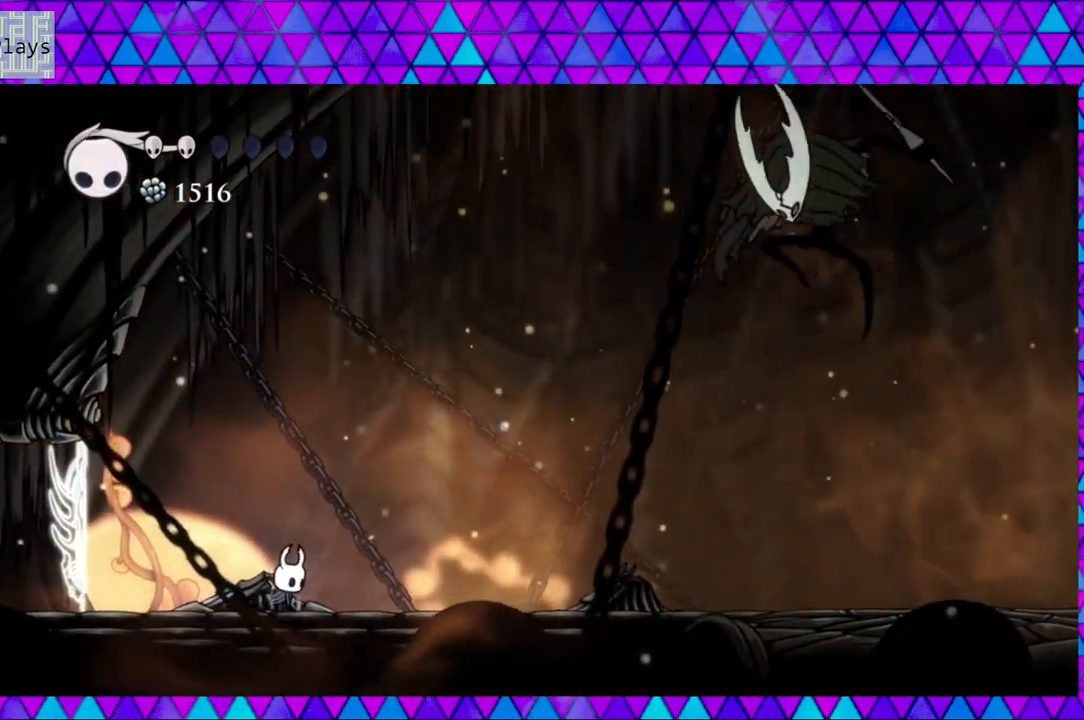
{"buttons": ["A"], "left_stick": "center", "right_stick": "center", "events": []}
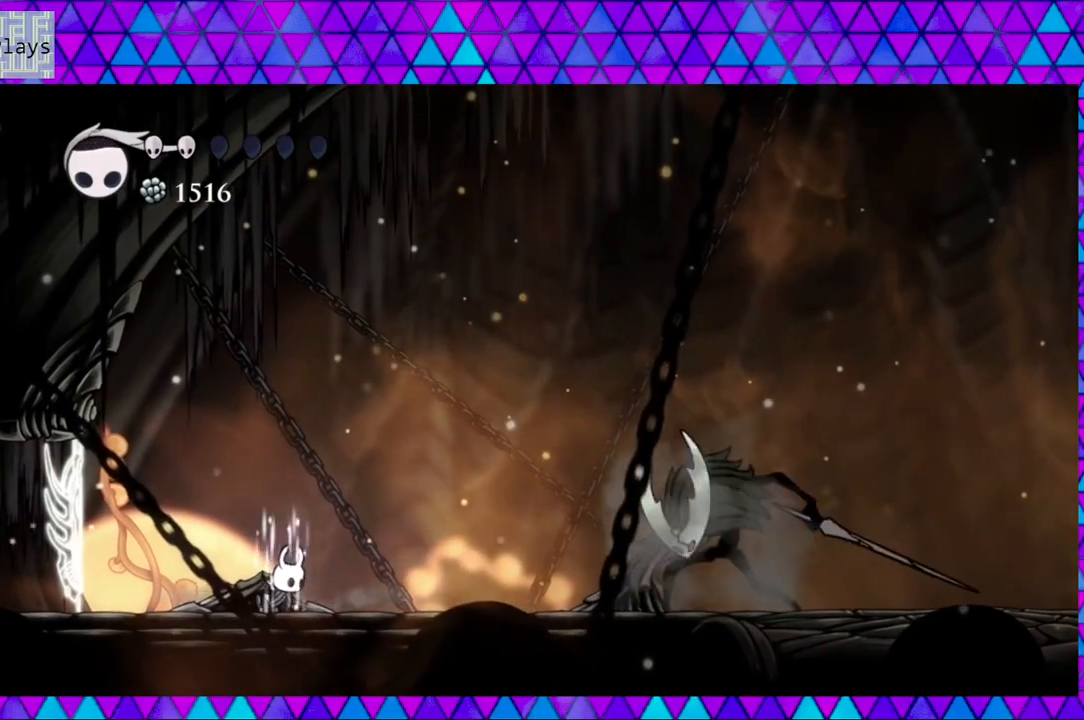
{"buttons": ["A"], "left_stick": "center", "right_stick": "center", "events": []}
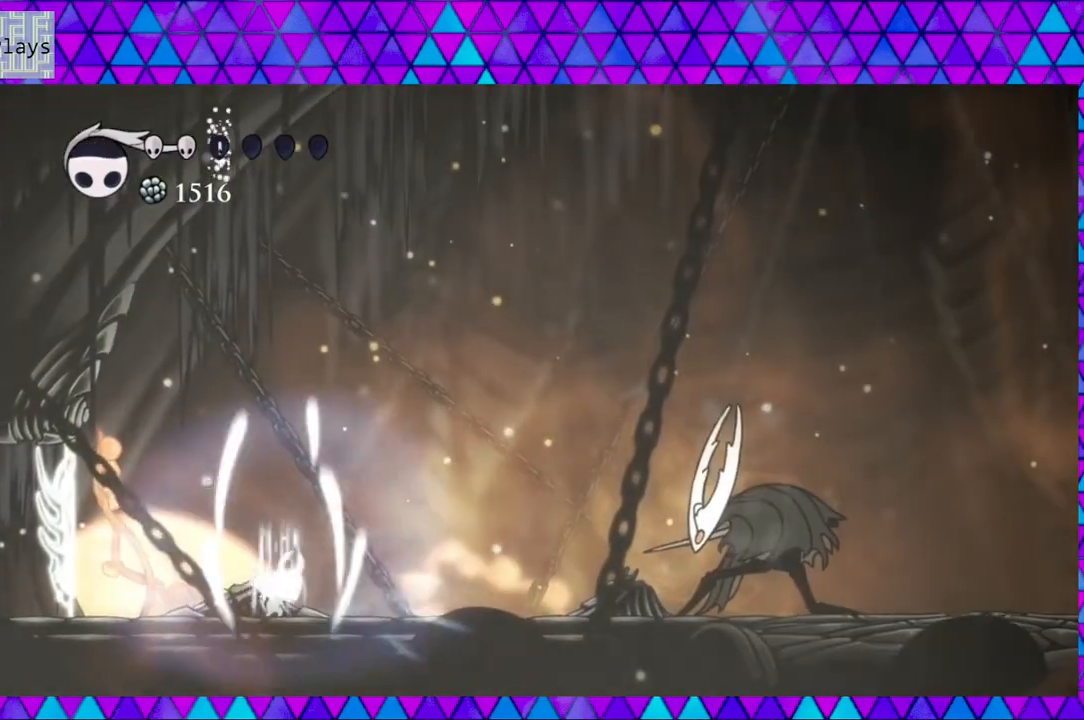
{"buttons": ["B", "DPAD_LEFT"], "left_stick": "center", "right_stick": "center", "events": [[167, "A", "up"], [267, "DPAD_LEFT", "down"], [433, "B", "down"]]}
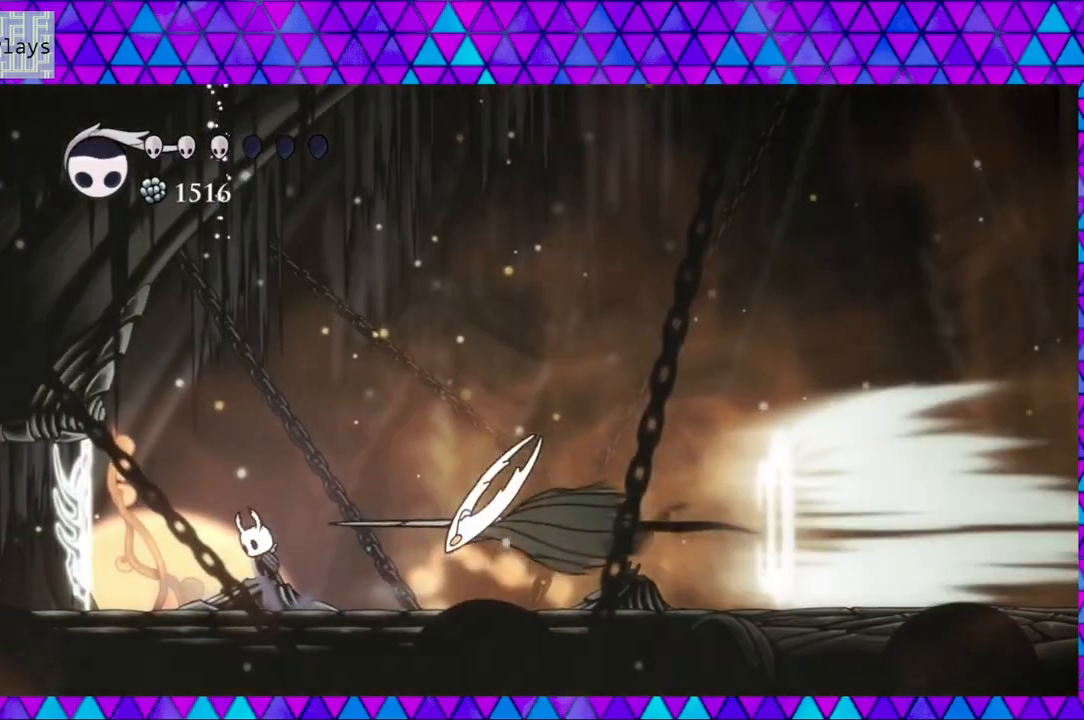
{"buttons": ["B", "DPAD_RIGHT"], "left_stick": "center", "right_stick": "center", "events": [[333, "DPAD_UP", "down"], [367, "DPAD_LEFT", "up"], [400, "DPAD_UP", "up"], [483, "DPAD_RIGHT", "down"]]}
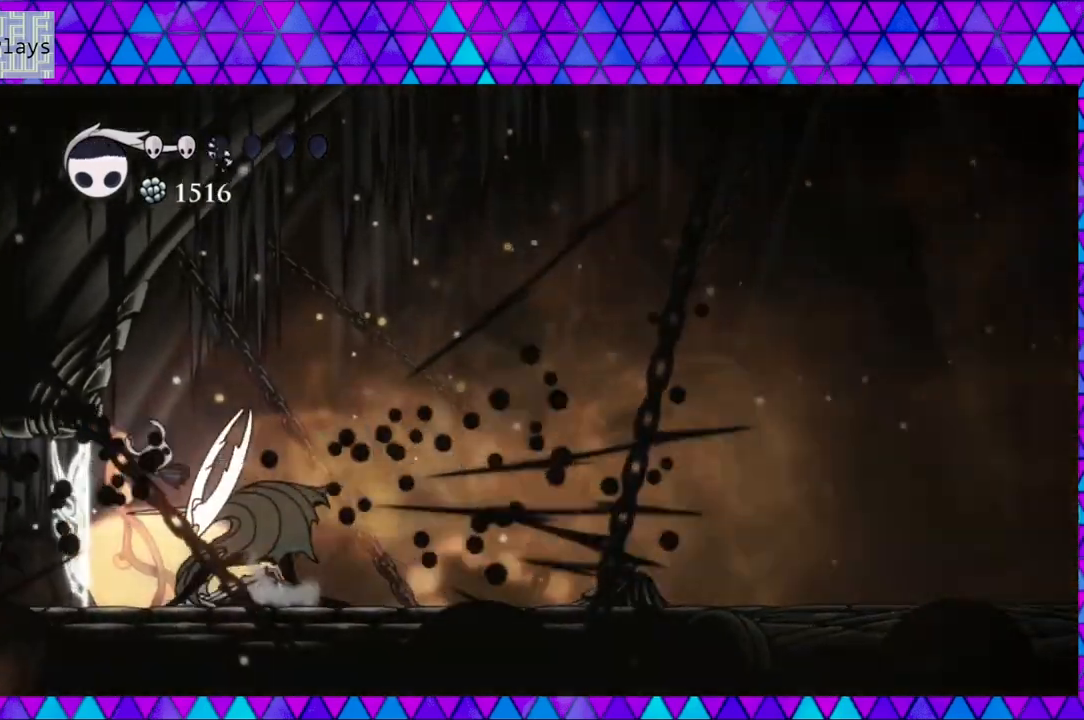
{"buttons": ["DPAD_RIGHT"], "left_stick": "center", "right_stick": "center", "events": [[67, "B", "up"], [217, "Y", "down"], [350, "Y", "up"]]}
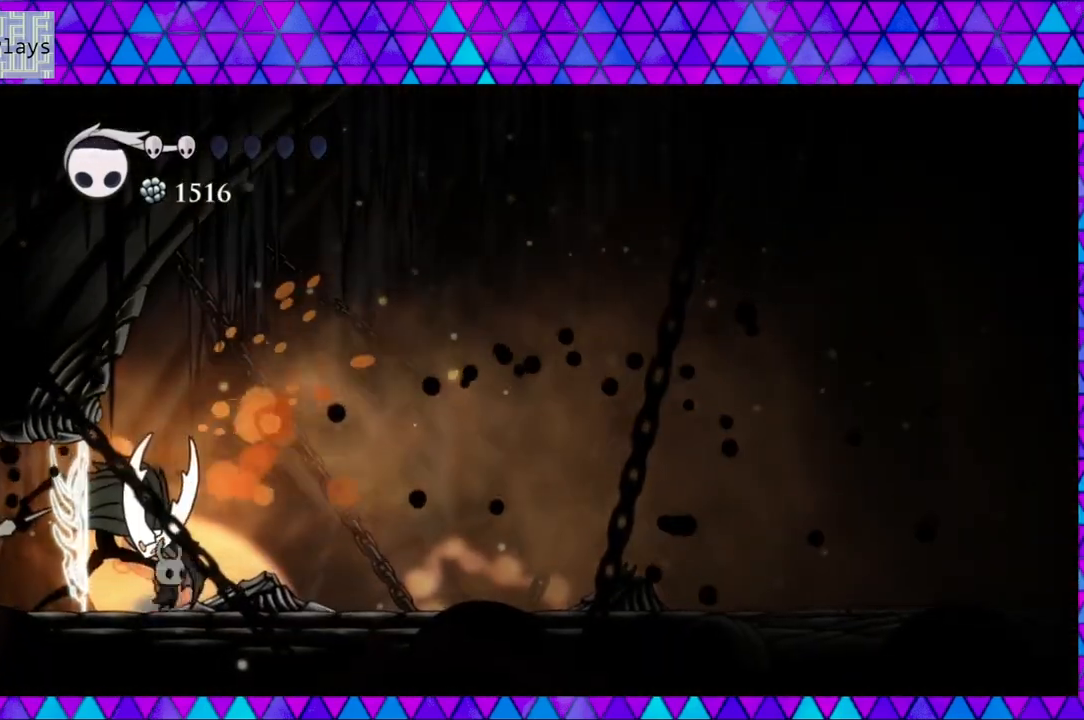
{"buttons": ["R2", "DPAD_RIGHT"], "left_stick": "center", "right_stick": "center", "events": [[133, "DPAD_LEFT", "down"], [133, "DPAD_RIGHT", "up"], [150, "Y", "down"], [200, "DPAD_LEFT", "up"], [317, "Y", "up"], [350, "DPAD_RIGHT", "down"], [433, "R2", "down"]]}
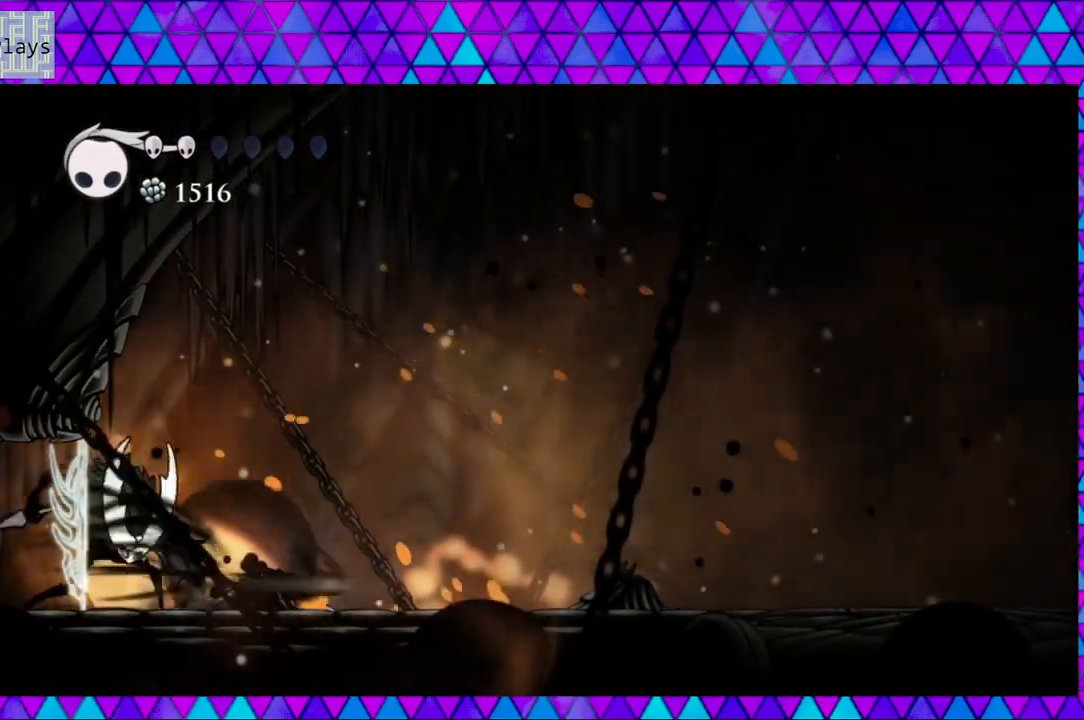
{"buttons": ["DPAD_RIGHT"], "left_stick": "center", "right_stick": "center", "events": [[350, "R2", "up"]]}
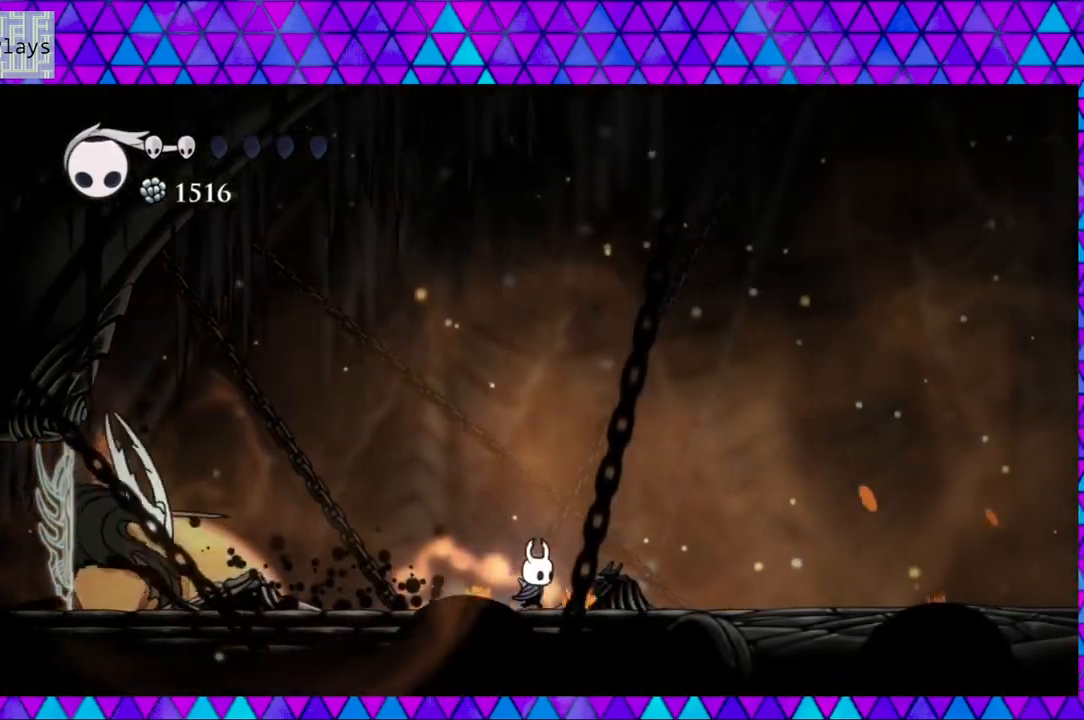
{"buttons": ["DPAD_RIGHT"], "left_stick": "center", "right_stick": "center", "events": [[50, "R2", "down"], [450, "R2", "up"]]}
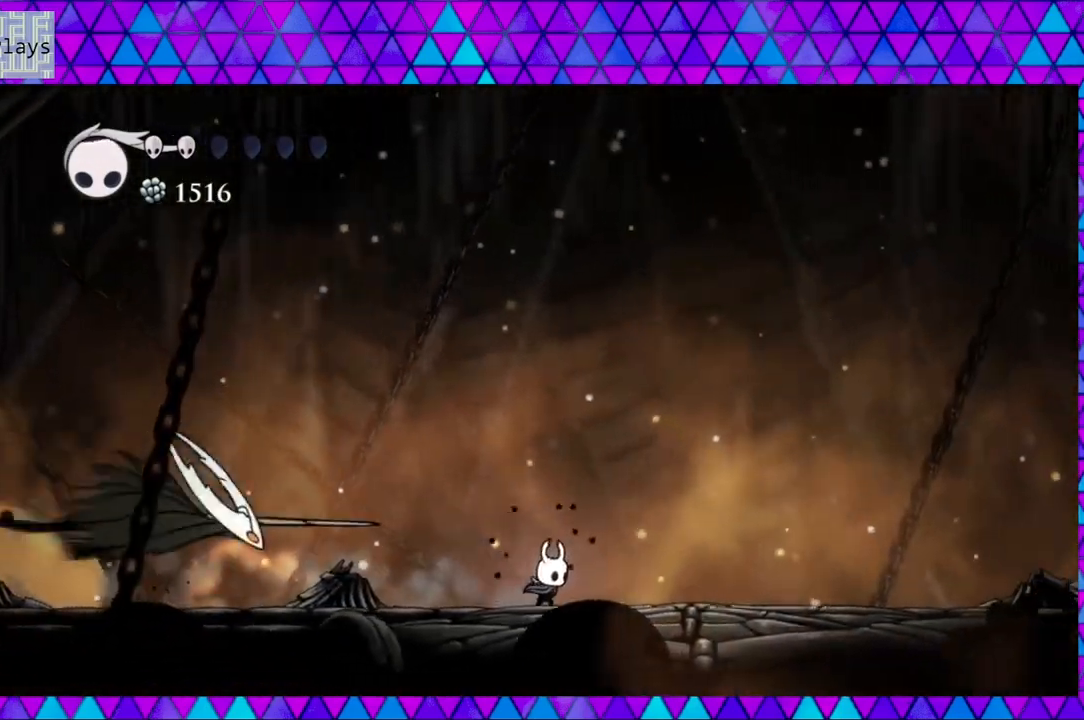
{"buttons": ["DPAD_RIGHT"], "left_stick": "center", "right_stick": "center", "events": [[100, "B", "down"], [500, "B", "up"]]}
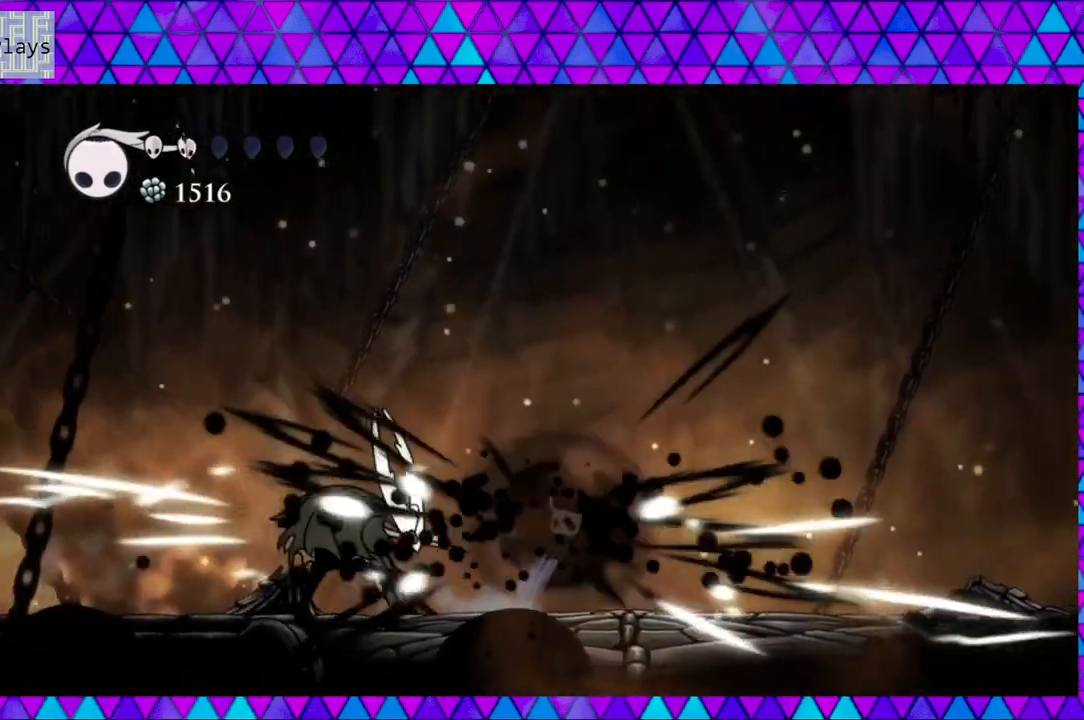
{"buttons": [], "left_stick": "center", "right_stick": "center", "events": [[167, "DPAD_RIGHT", "up"], [183, "DPAD_LEFT", "down"], [283, "Y", "down"], [367, "DPAD_LEFT", "up"], [483, "Y", "up"]]}
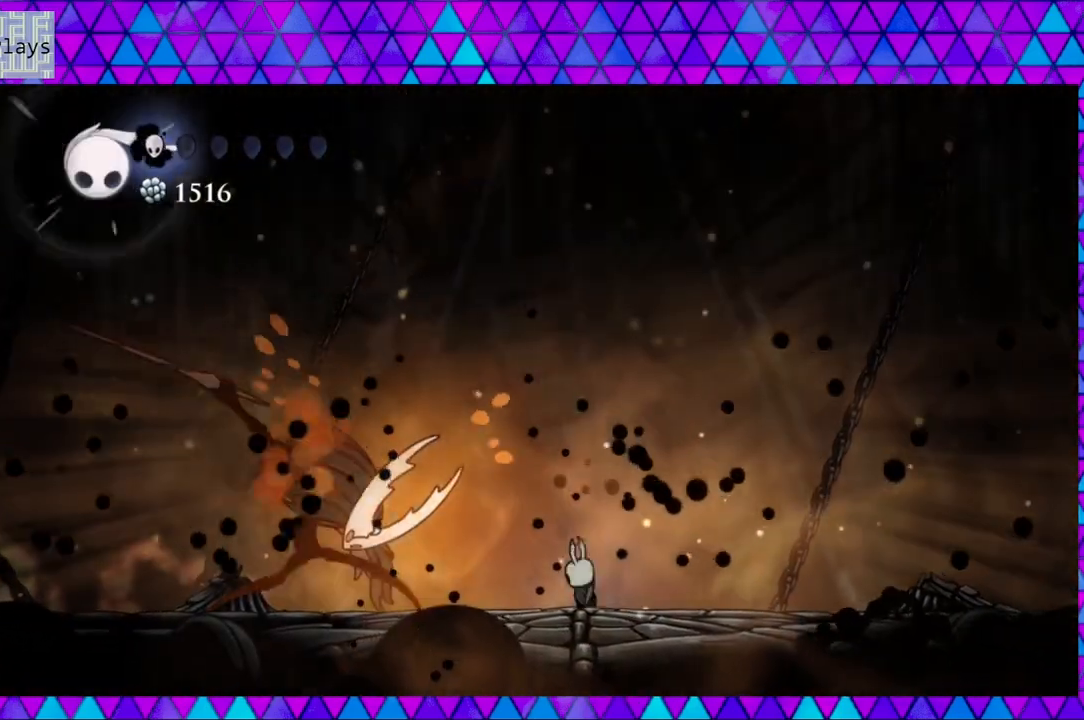
{"buttons": [], "left_stick": "center", "right_stick": "center", "events": [[83, "DPAD_LEFT", "down"], [183, "DPAD_LEFT", "up"], [217, "Y", "down"], [400, "Y", "up"]]}
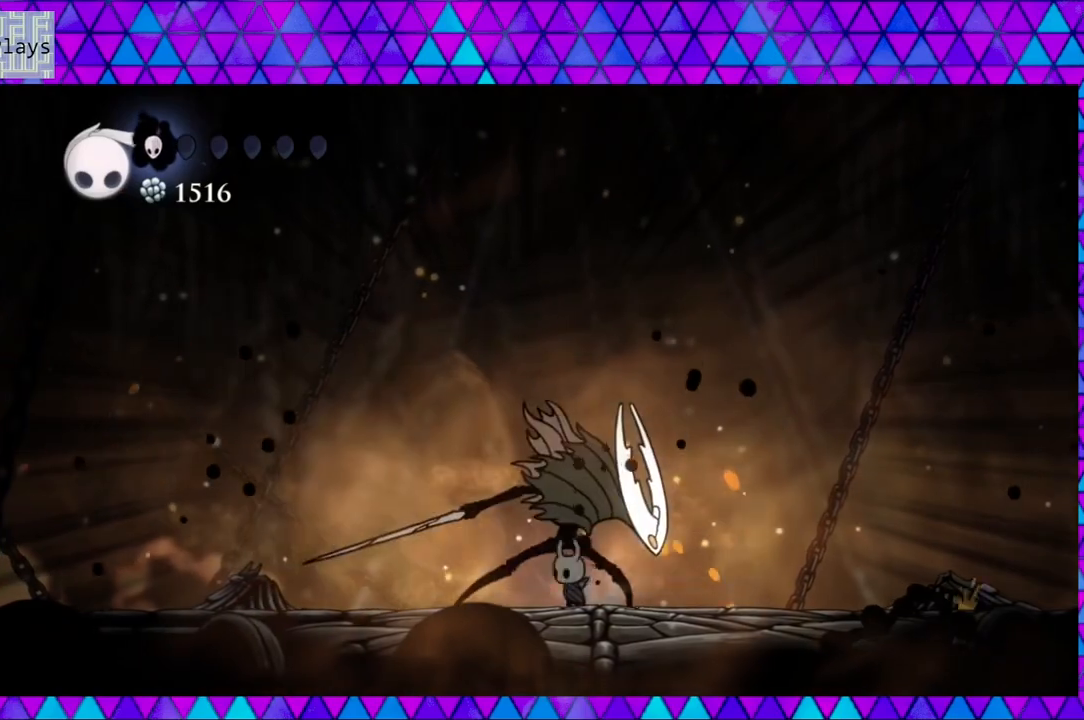
{"buttons": ["R2", "DPAD_LEFT"], "left_stick": "center", "right_stick": "center", "events": [[33, "DPAD_RIGHT", "down"], [83, "DPAD_DOWN", "down"], [83, "DPAD_RIGHT", "up"], [83, "R2", "down"], [100, "DPAD_DOWN", "up"], [100, "DPAD_LEFT", "down"], [183, "DPAD_LEFT", "up"], [217, "DPAD_DOWN", "down"], [233, "DPAD_DOWN", "up"], [233, "DPAD_LEFT", "down"]]}
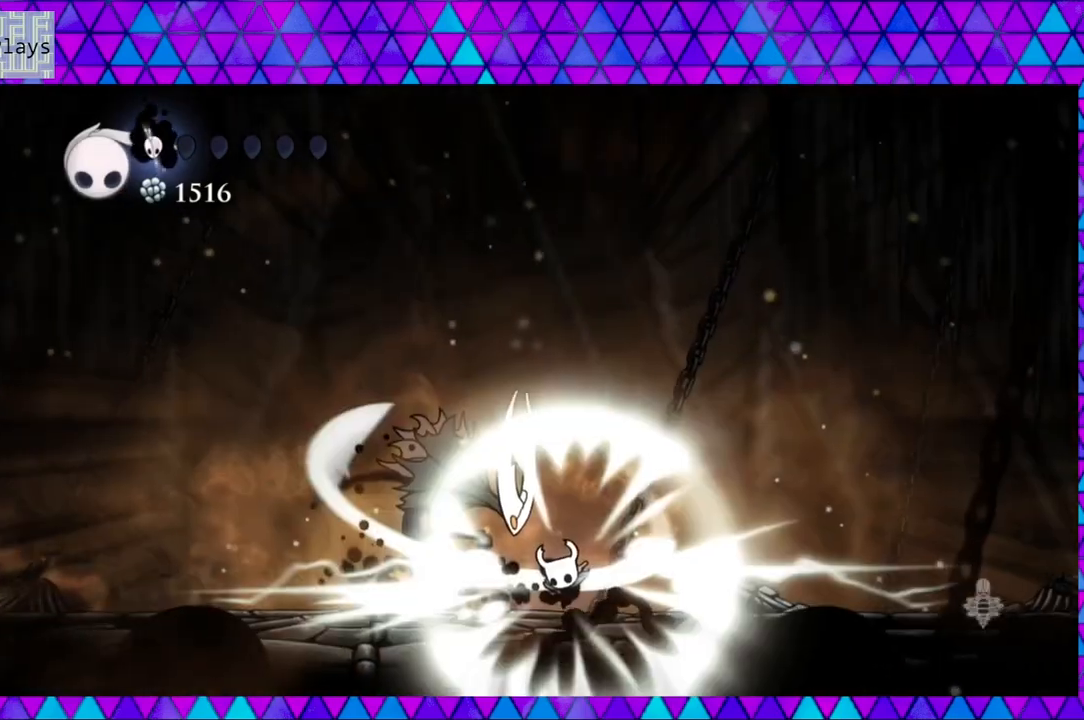
{"buttons": [], "left_stick": "center", "right_stick": "center", "events": [[33, "R2", "up"], [183, "DPAD_LEFT", "up"]]}
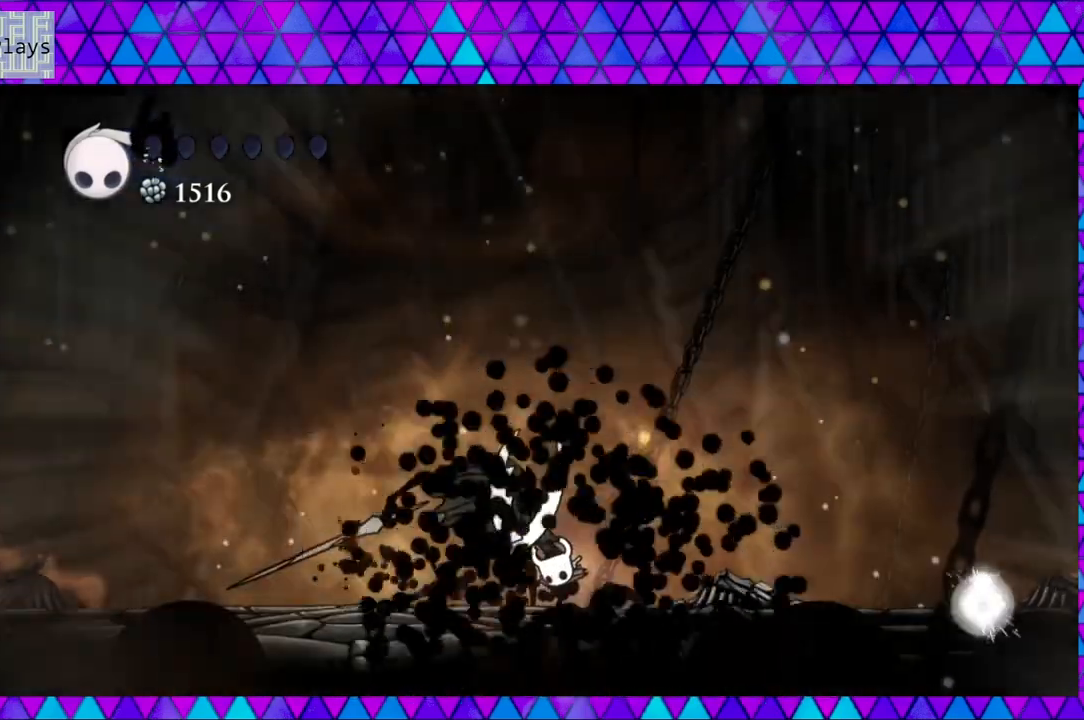
{"buttons": [], "left_stick": "center", "right_stick": "center", "events": []}
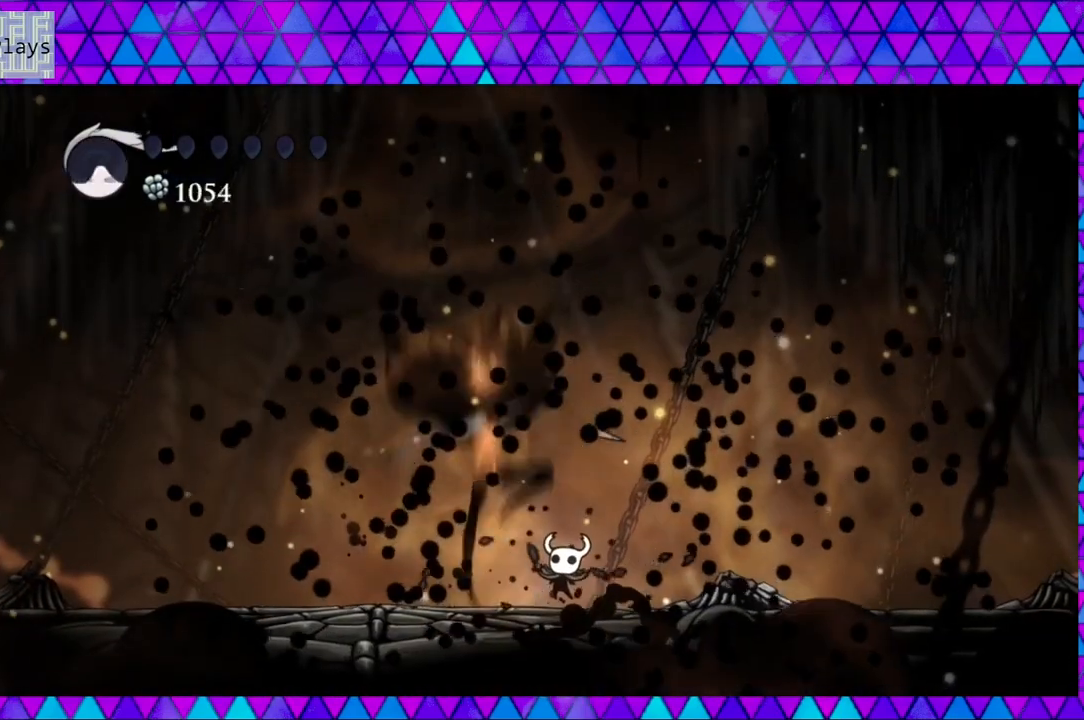
{"buttons": [], "left_stick": "center", "right_stick": "center", "events": []}
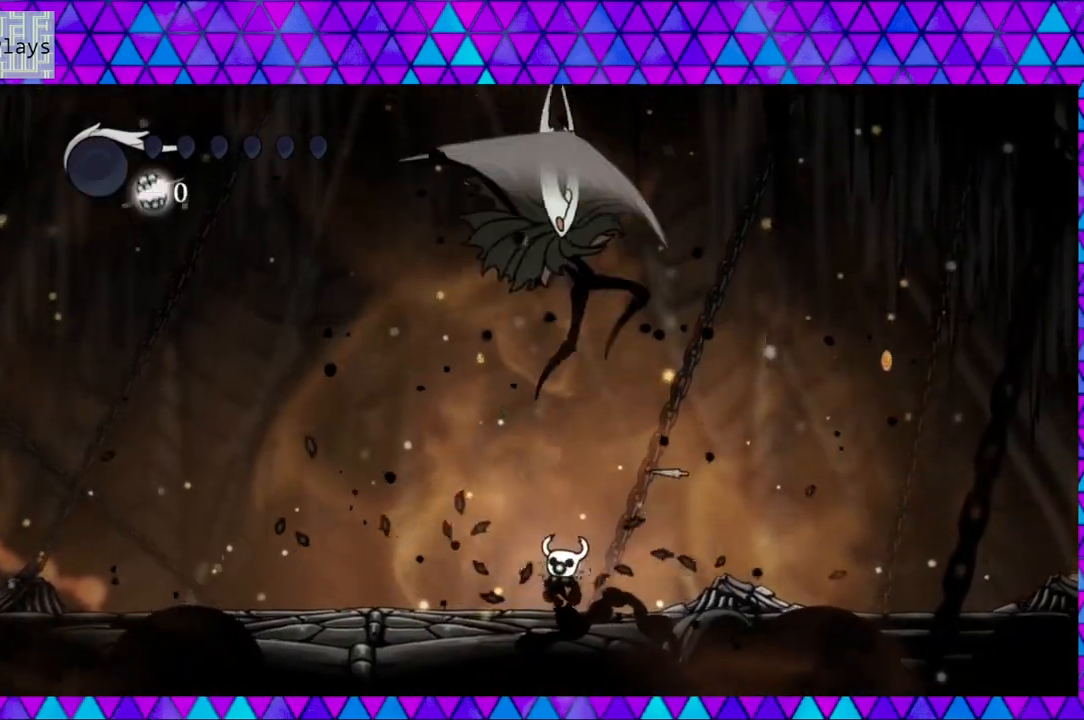
{"buttons": [], "left_stick": "center", "right_stick": "center", "events": []}
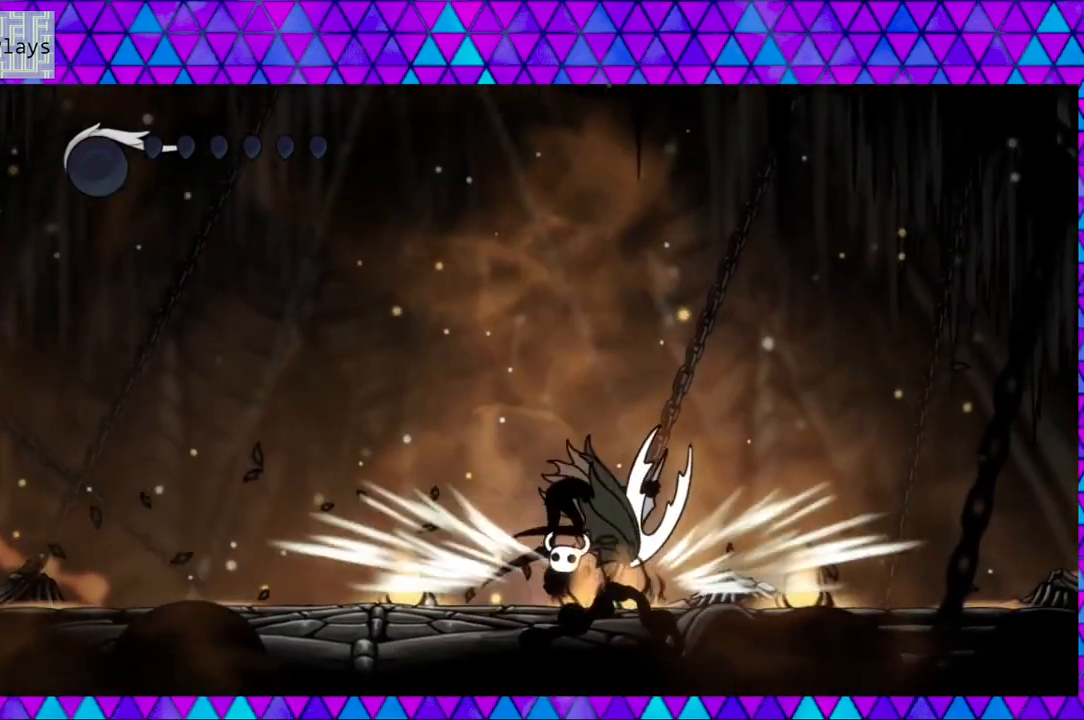
{"buttons": [], "left_stick": "center", "right_stick": "center", "events": []}
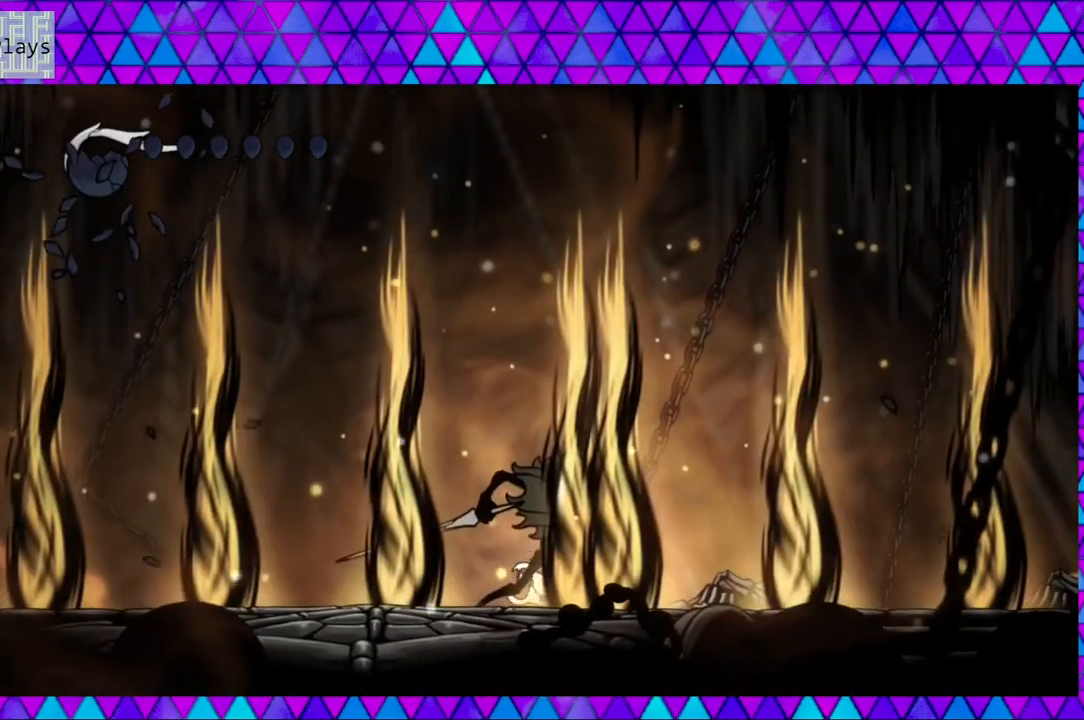
{"buttons": [], "left_stick": "center", "right_stick": "center", "events": []}
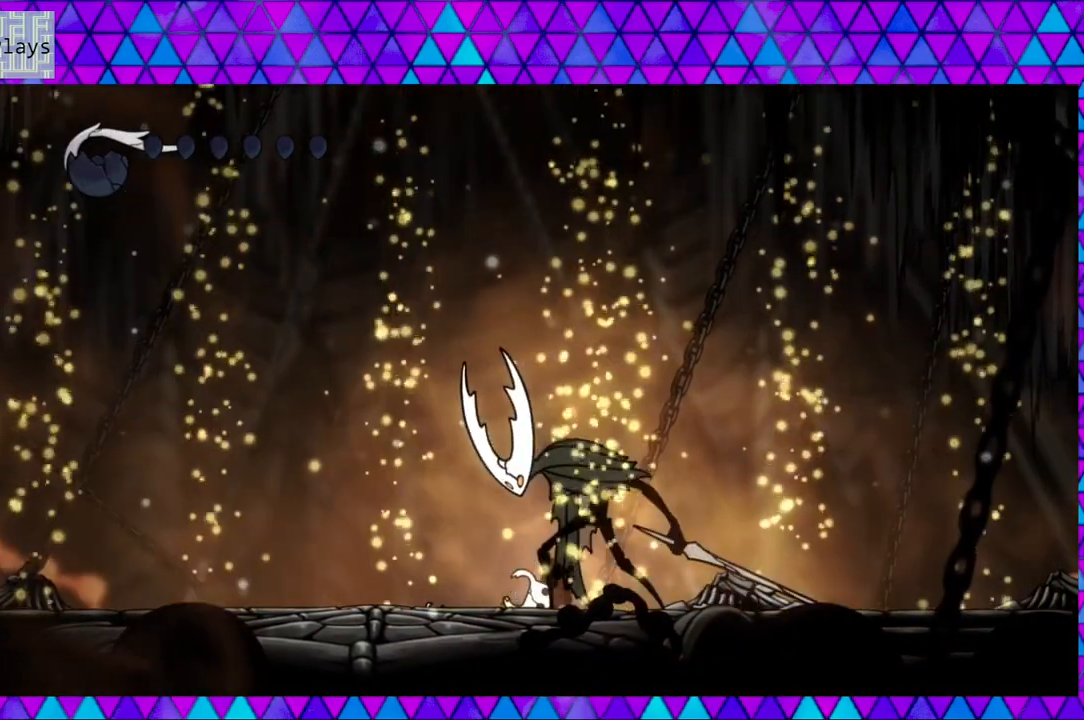
{"buttons": [], "left_stick": "center", "right_stick": "center", "events": []}
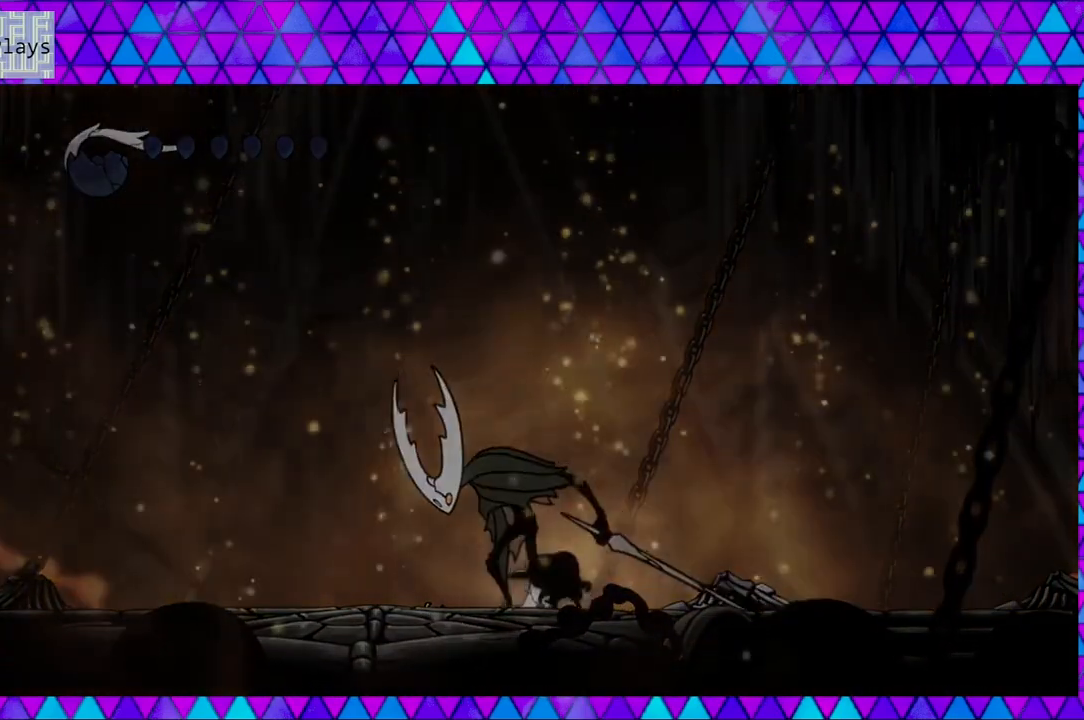
{"buttons": [], "left_stick": "center", "right_stick": "center", "events": []}
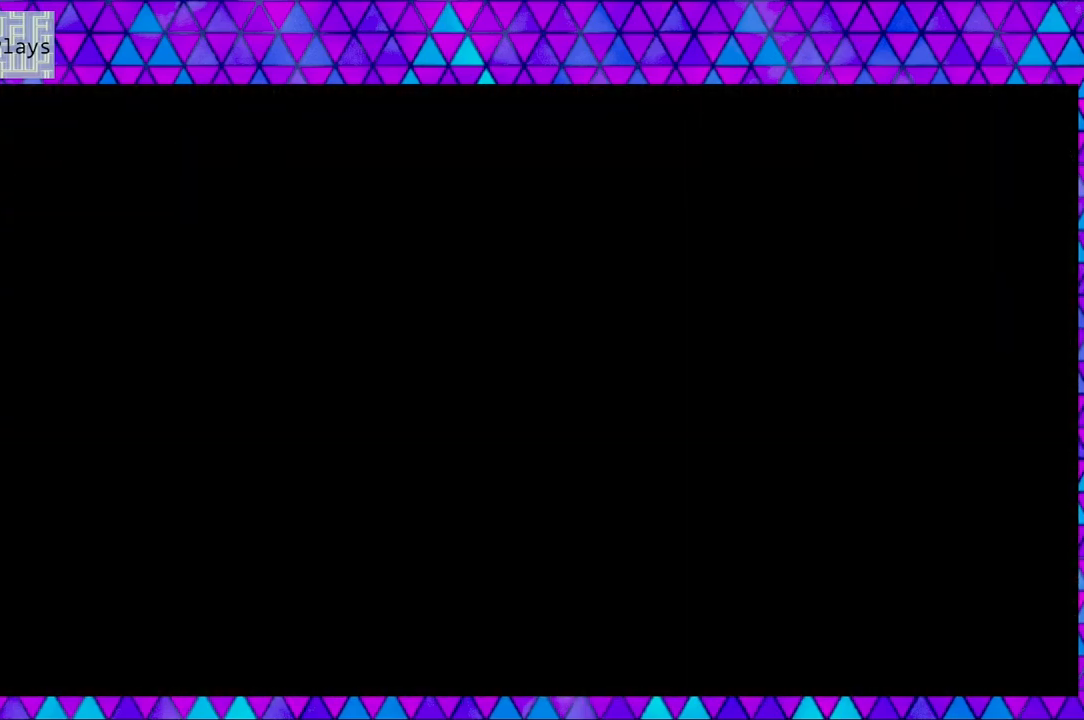
{"buttons": [], "left_stick": "center", "right_stick": "center", "events": []}
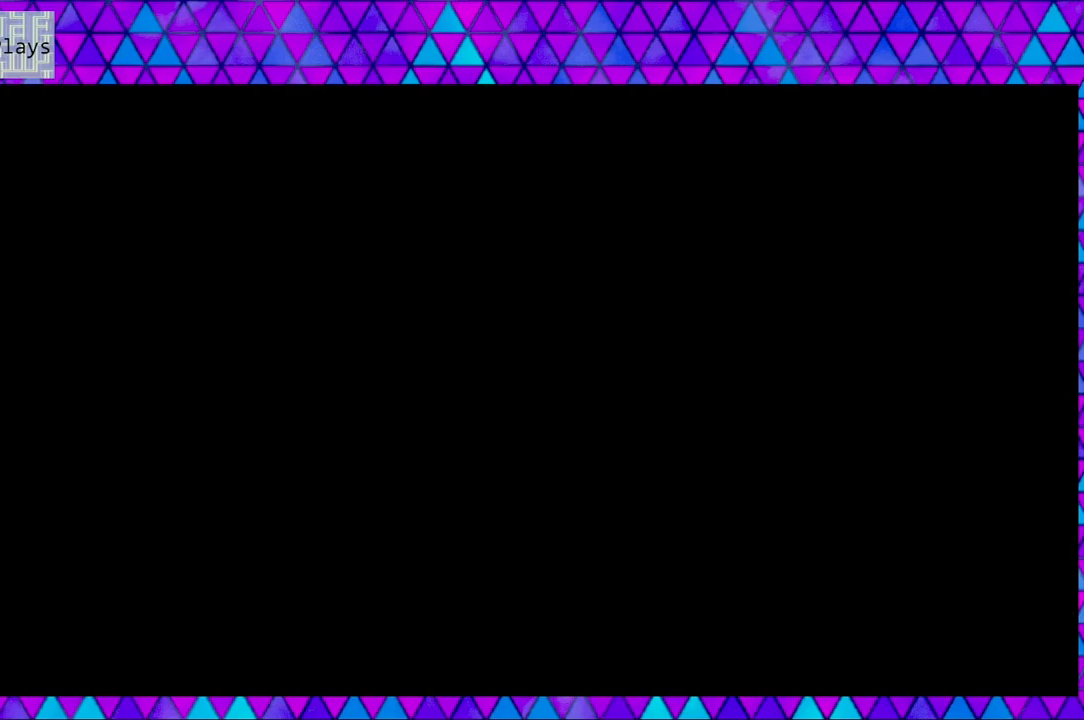
{"buttons": [], "left_stick": "center", "right_stick": "center", "events": []}